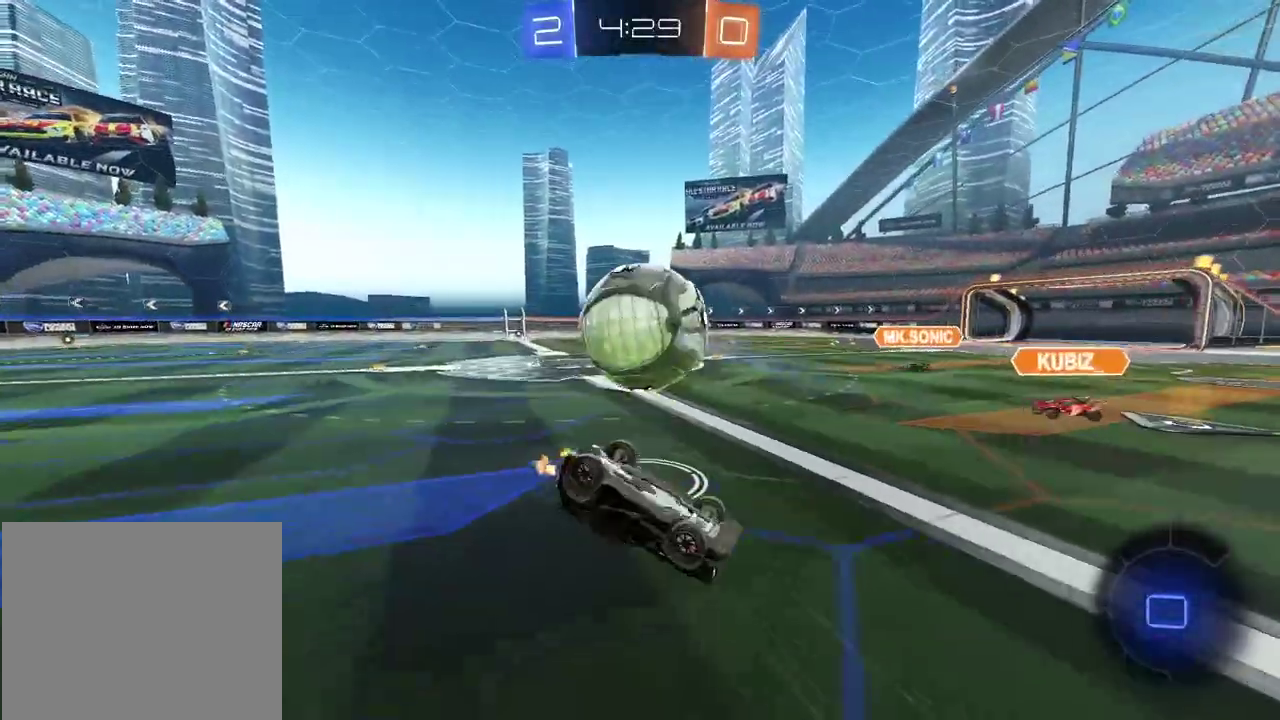
Gameplay with a controller (PlayStation layout); each line is a JSON object with the inputs held at the frame after it. "events" lists button and stick changes between this image and that frame as [ms after this image, input, new state], when the widget could be followed in between. Not read: R1 TRIANGLE.
{"buttons": ["CIRCLE", "R2"], "left_stick": "center", "right_stick": "center", "events": [[483, "CIRCLE", "down"]]}
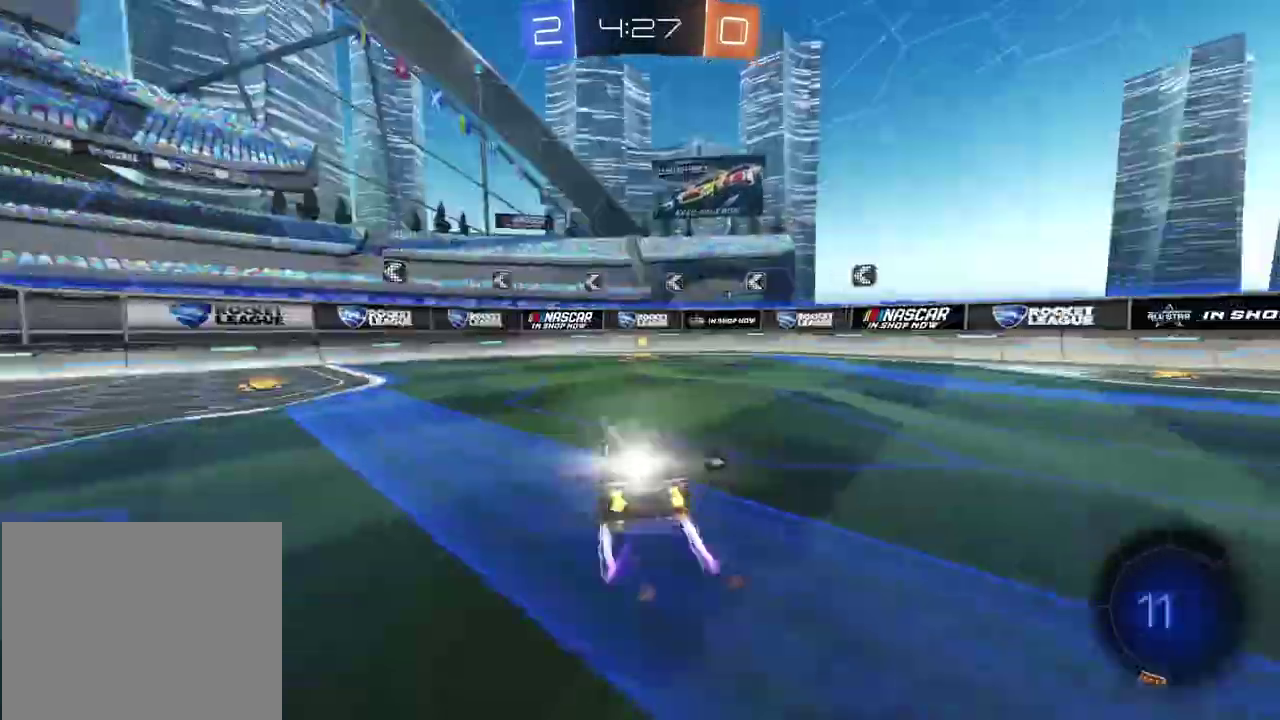
{"buttons": ["L1", "R2"], "left_stick": "left", "right_stick": "center", "events": [[67, "left_stick", "right"], [167, "CIRCLE", "up"], [183, "left_stick", "center"], [383, "left_stick", "left"], [467, "L1", "down"]]}
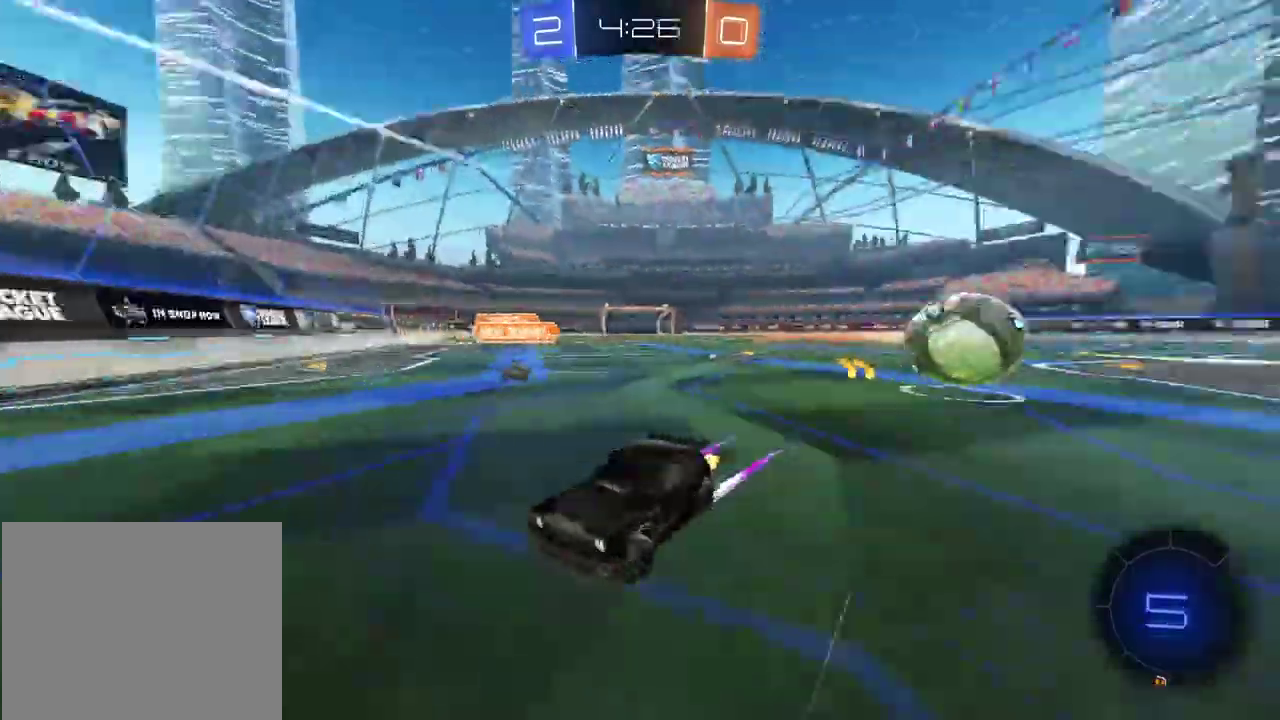
{"buttons": ["CIRCLE", "R2"], "left_stick": "left", "right_stick": "center", "events": [[67, "L1", "up"], [433, "CIRCLE", "down"]]}
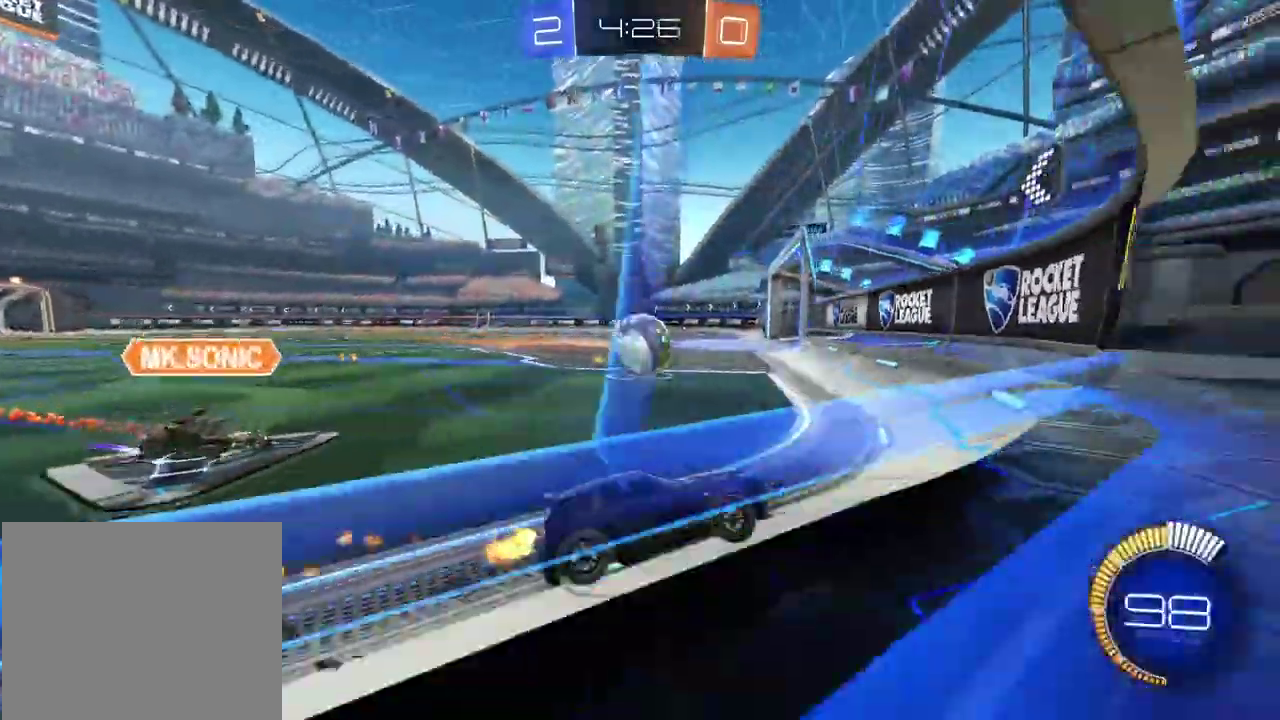
{"buttons": ["CIRCLE", "R2"], "left_stick": "left", "right_stick": "center", "events": [[100, "left_stick", "down-left"], [333, "left_stick", "center"], [467, "left_stick", "left"]]}
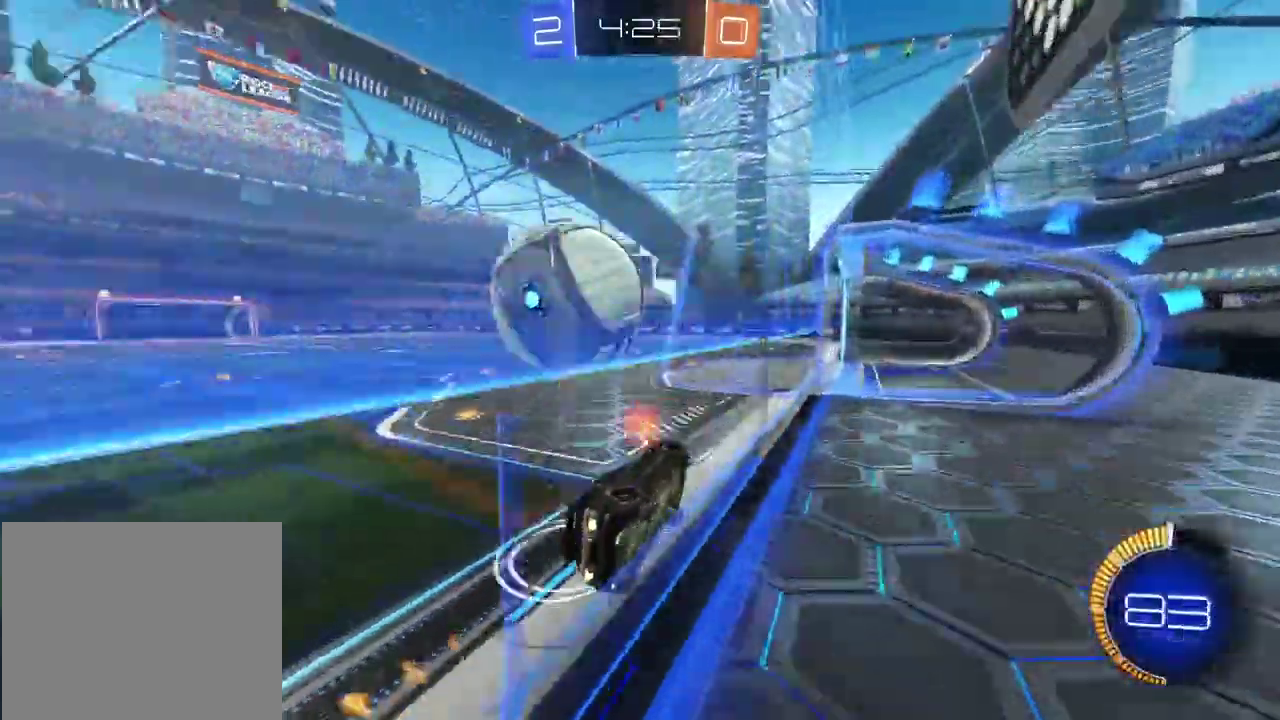
{"buttons": ["CIRCLE", "R2"], "left_stick": "center", "right_stick": "center", "events": [[200, "left_stick", "center"], [433, "L1", "down"], [483, "L1", "up"]]}
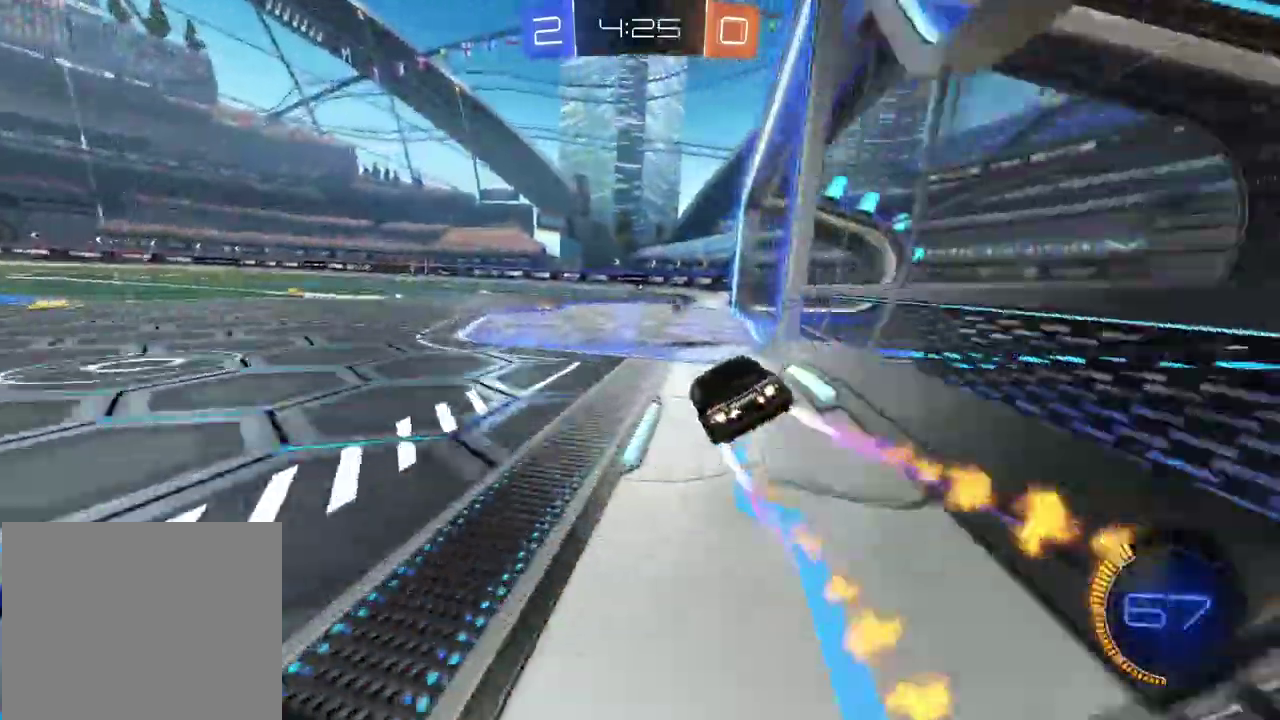
{"buttons": ["R2"], "left_stick": "center", "right_stick": "center", "events": [[117, "CIRCLE", "up"]]}
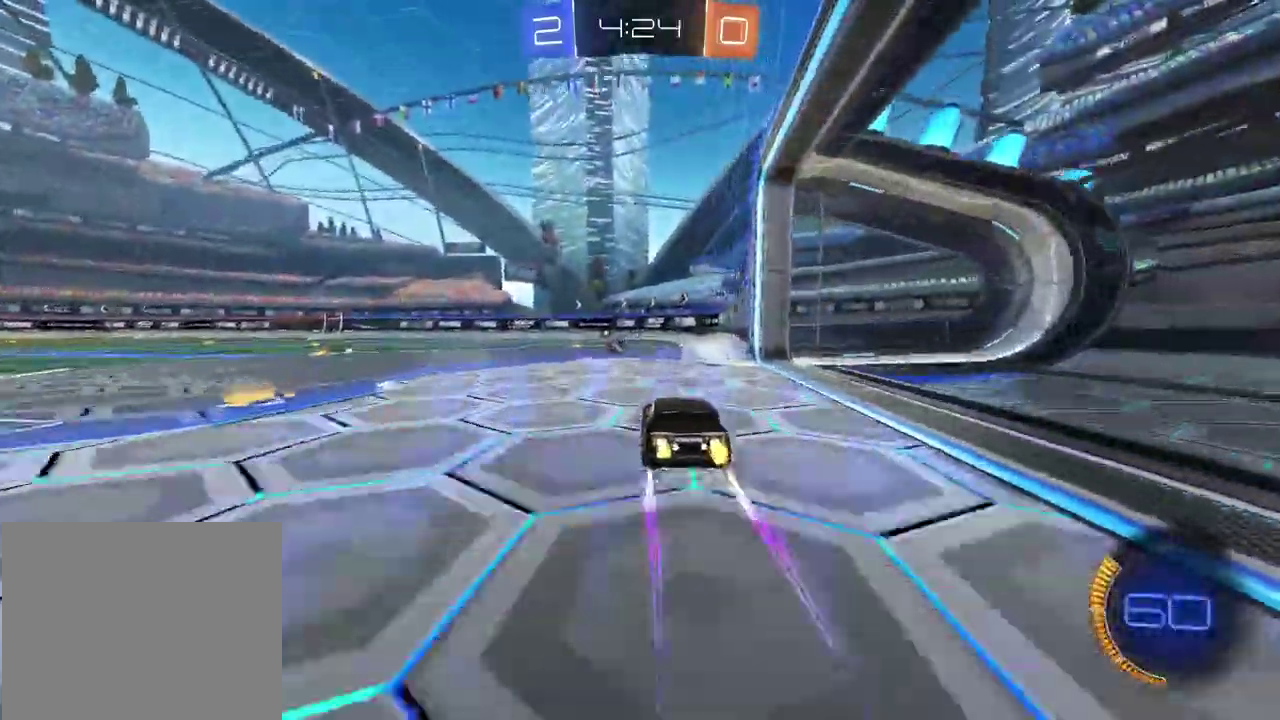
{"buttons": ["R2"], "left_stick": "left", "right_stick": "center", "events": [[467, "left_stick", "left"]]}
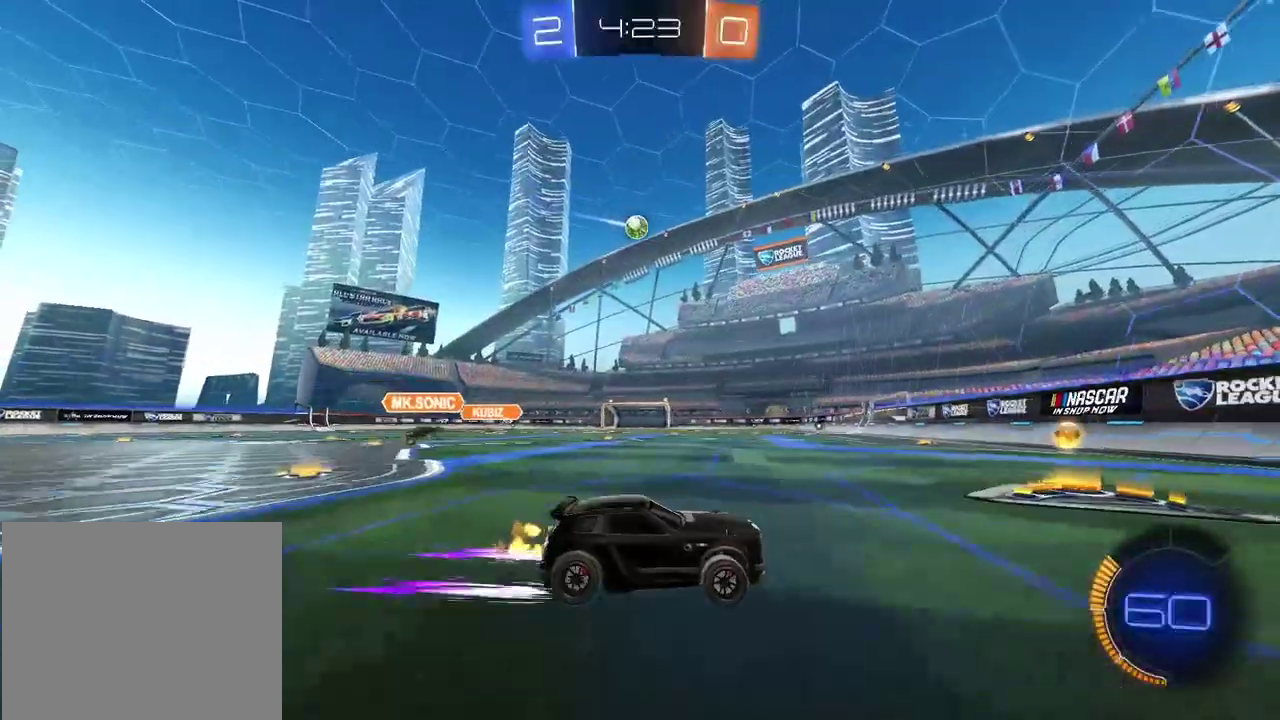
{"buttons": ["R2"], "left_stick": "center", "right_stick": "center", "events": [[433, "left_stick", "center"]]}
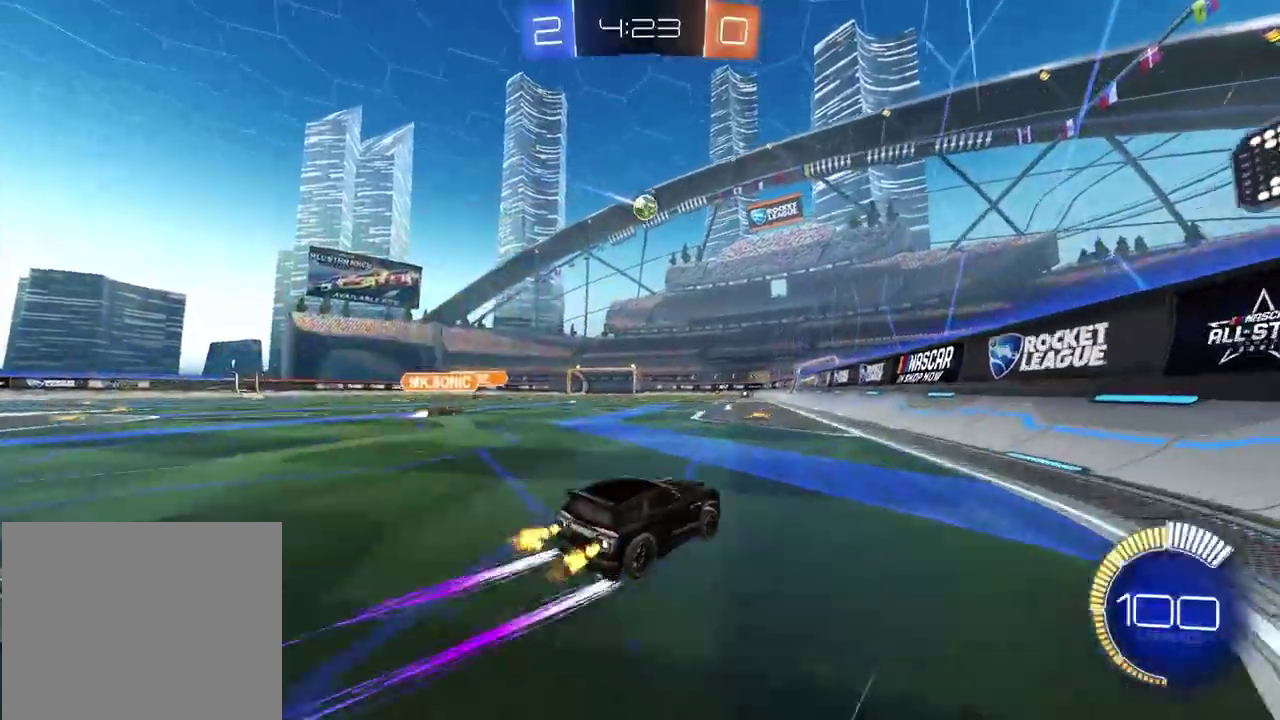
{"buttons": ["R2"], "left_stick": "center", "right_stick": "center", "events": [[67, "left_stick", "left"], [167, "left_stick", "center"]]}
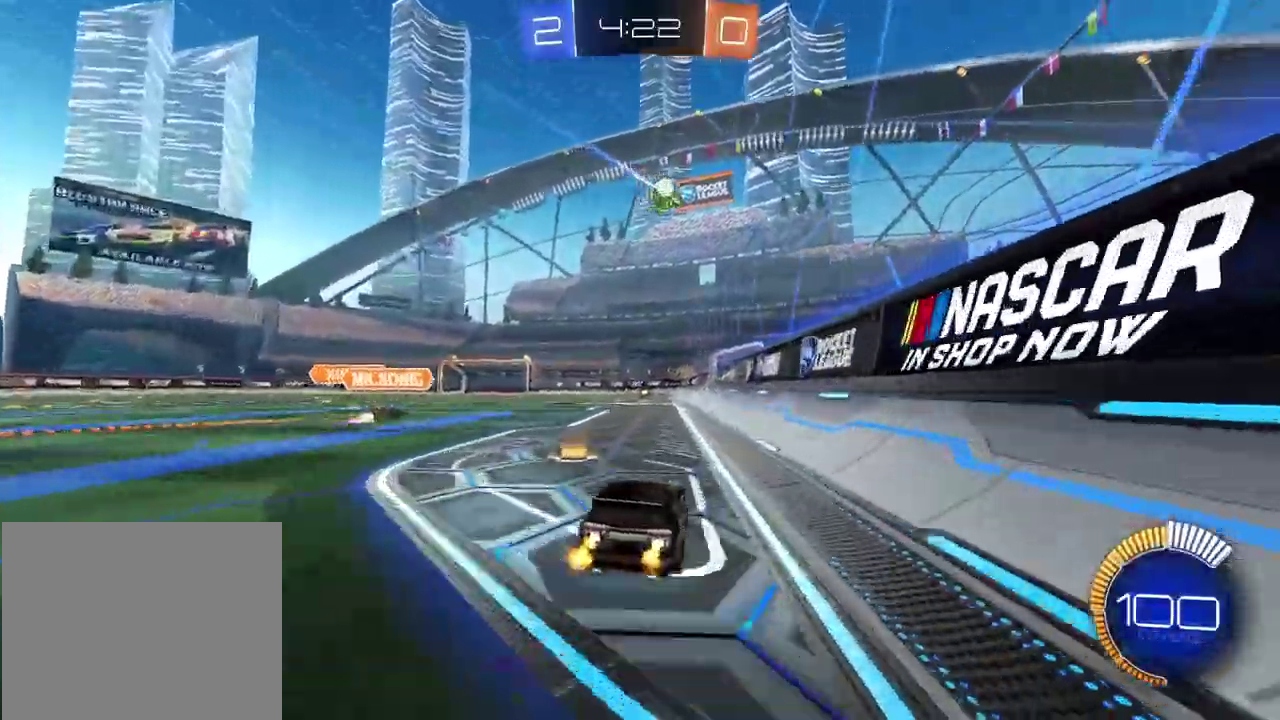
{"buttons": [], "left_stick": "left", "right_stick": "center", "events": [[217, "left_stick", "left"], [267, "R2", "up"], [300, "left_stick", "center"], [417, "left_stick", "left"]]}
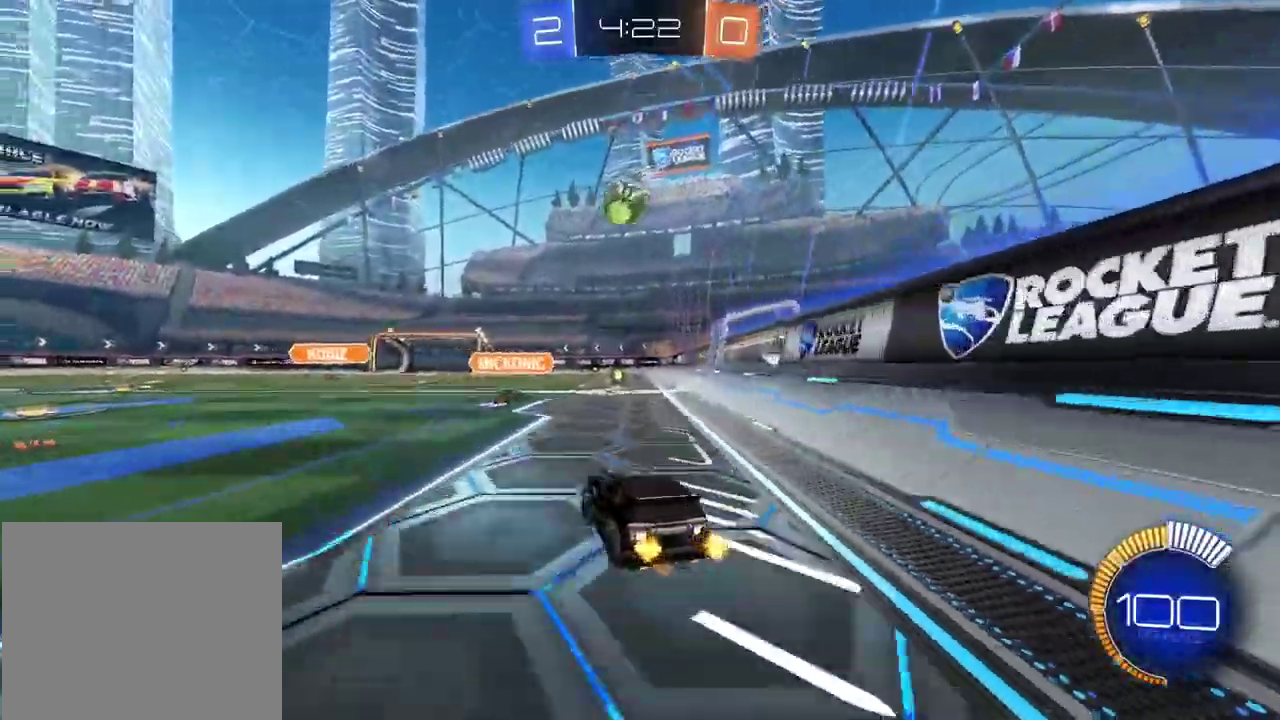
{"buttons": ["CIRCLE", "L2", "R2"], "left_stick": "up", "right_stick": "center", "events": [[117, "L2", "down"], [117, "left_stick", "center"], [233, "L2", "up"], [300, "L2", "down"], [367, "left_stick", "left"], [467, "CIRCLE", "down"], [467, "R2", "down"], [483, "left_stick", "up"]]}
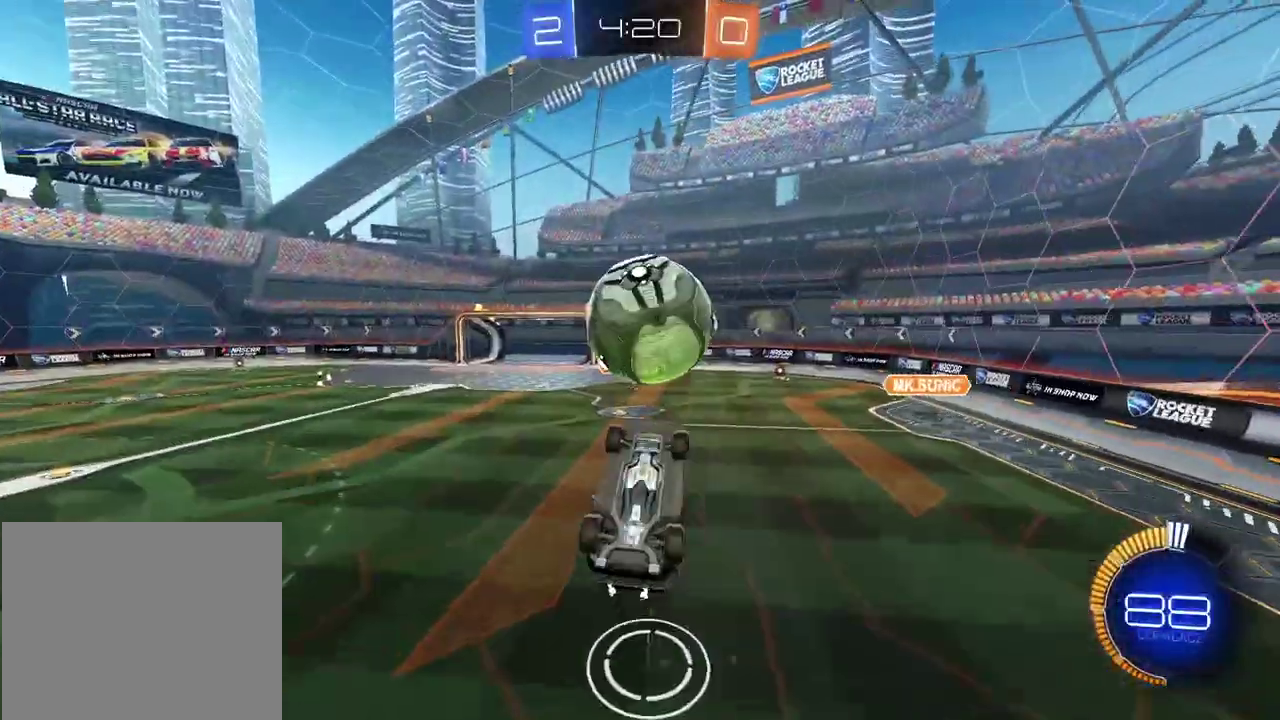
{"buttons": ["CIRCLE", "L2", "R2"], "left_stick": "right", "right_stick": "center", "events": [[83, "left_stick", "right"], [200, "left_stick", "down-right"], [217, "CIRCLE", "up"], [283, "left_stick", "center"], [400, "CIRCLE", "down"], [417, "left_stick", "right"]]}
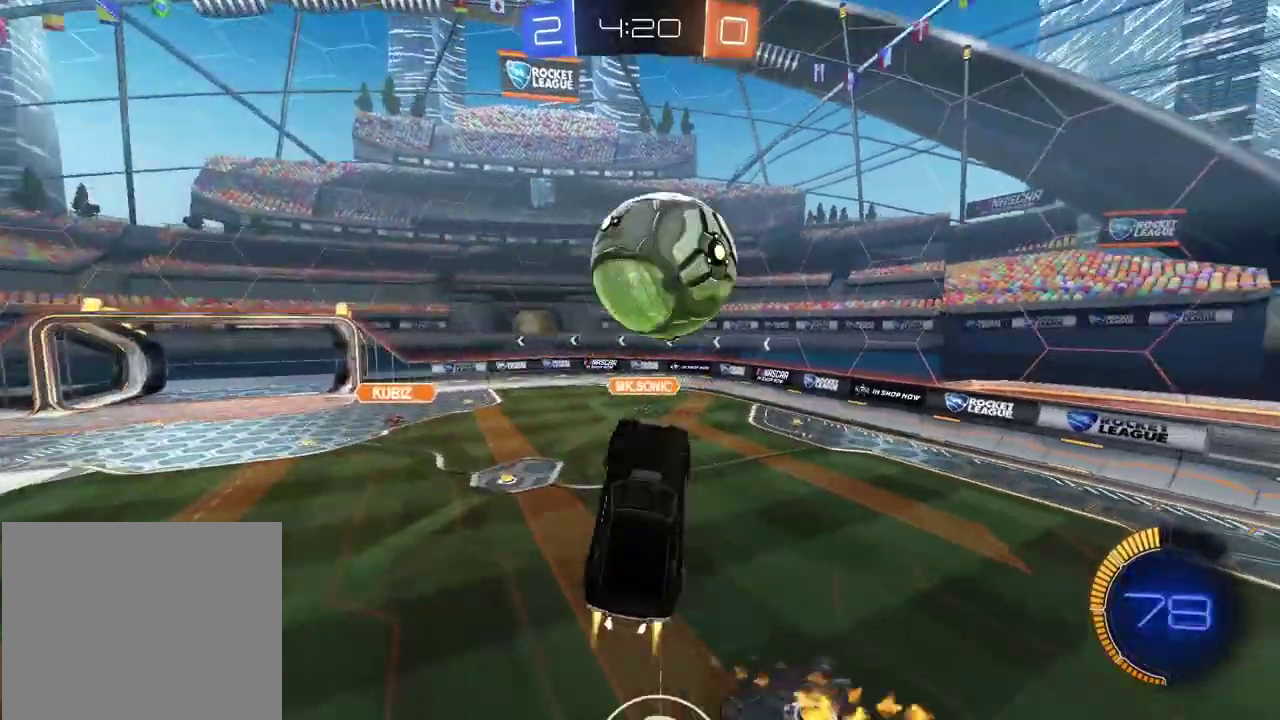
{"buttons": ["CIRCLE", "L2", "R2"], "left_stick": "up-right", "right_stick": "center", "events": [[83, "left_stick", "center"], [167, "left_stick", "down-left"], [283, "left_stick", "down"], [350, "left_stick", "right"], [450, "left_stick", "up-right"]]}
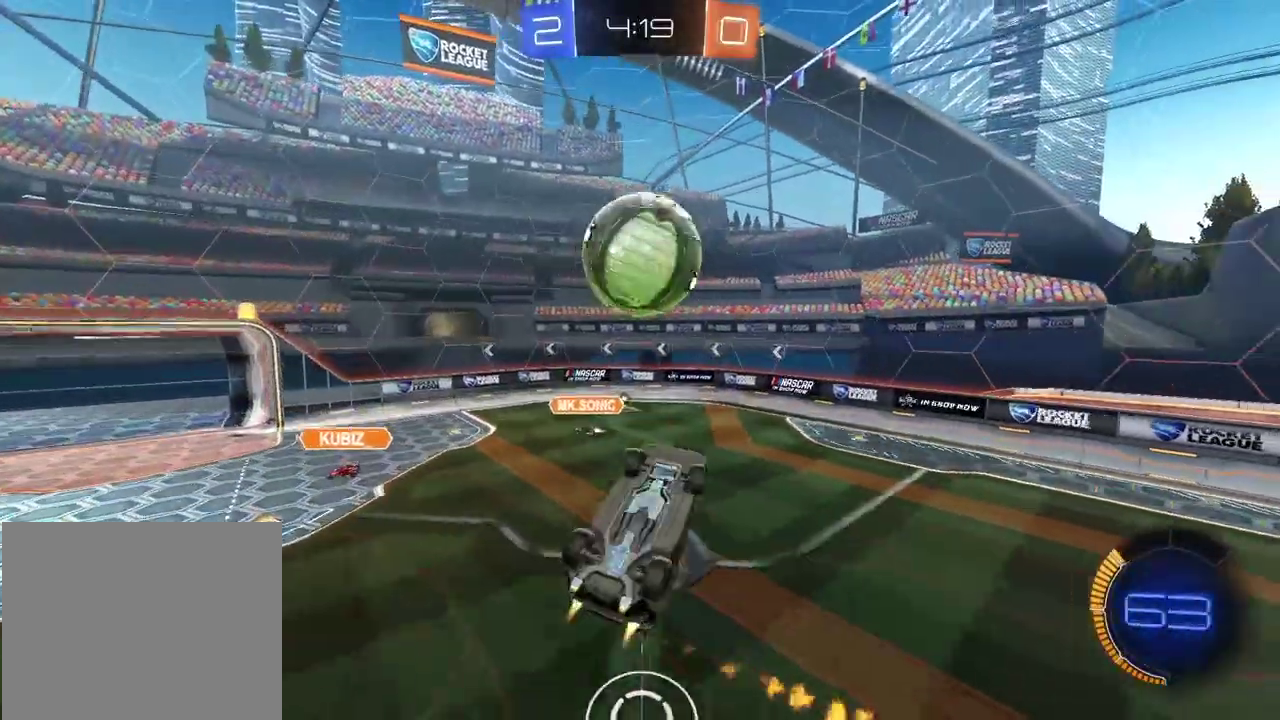
{"buttons": ["CIRCLE", "R2"], "left_stick": "center", "right_stick": "center", "events": [[67, "left_stick", "down"], [183, "left_stick", "center"], [283, "left_stick", "up-left"], [317, "L2", "up"], [383, "left_stick", "center"]]}
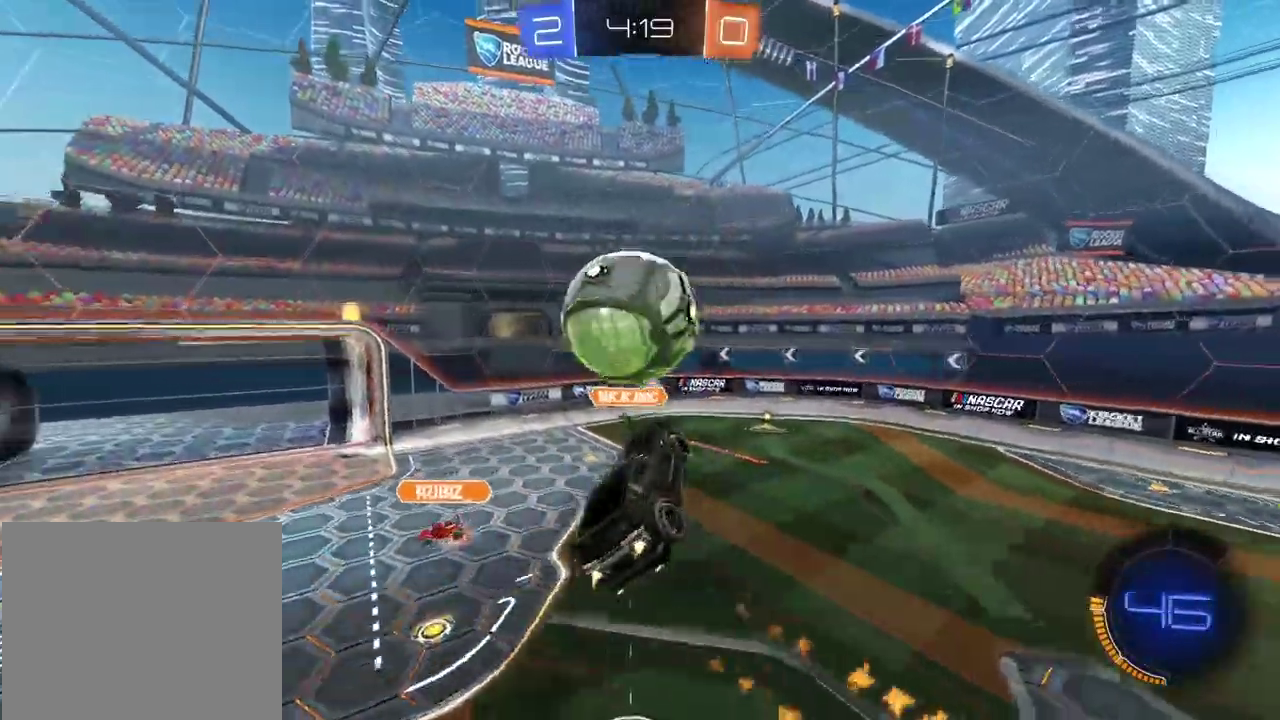
{"buttons": ["R2"], "left_stick": "center", "right_stick": "center", "events": [[50, "left_stick", "up"], [100, "left_stick", "center"], [417, "CIRCLE", "up"]]}
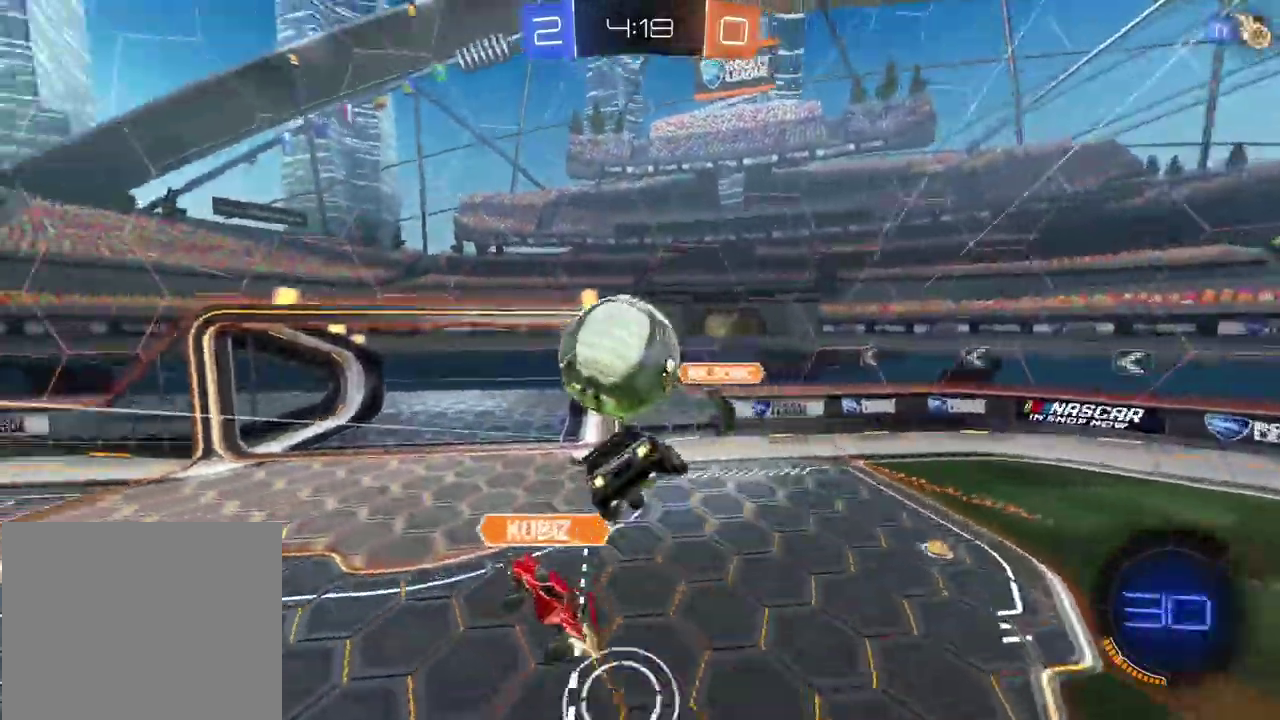
{"buttons": ["R2"], "left_stick": "down-left", "right_stick": "center", "events": [[400, "left_stick", "down-left"]]}
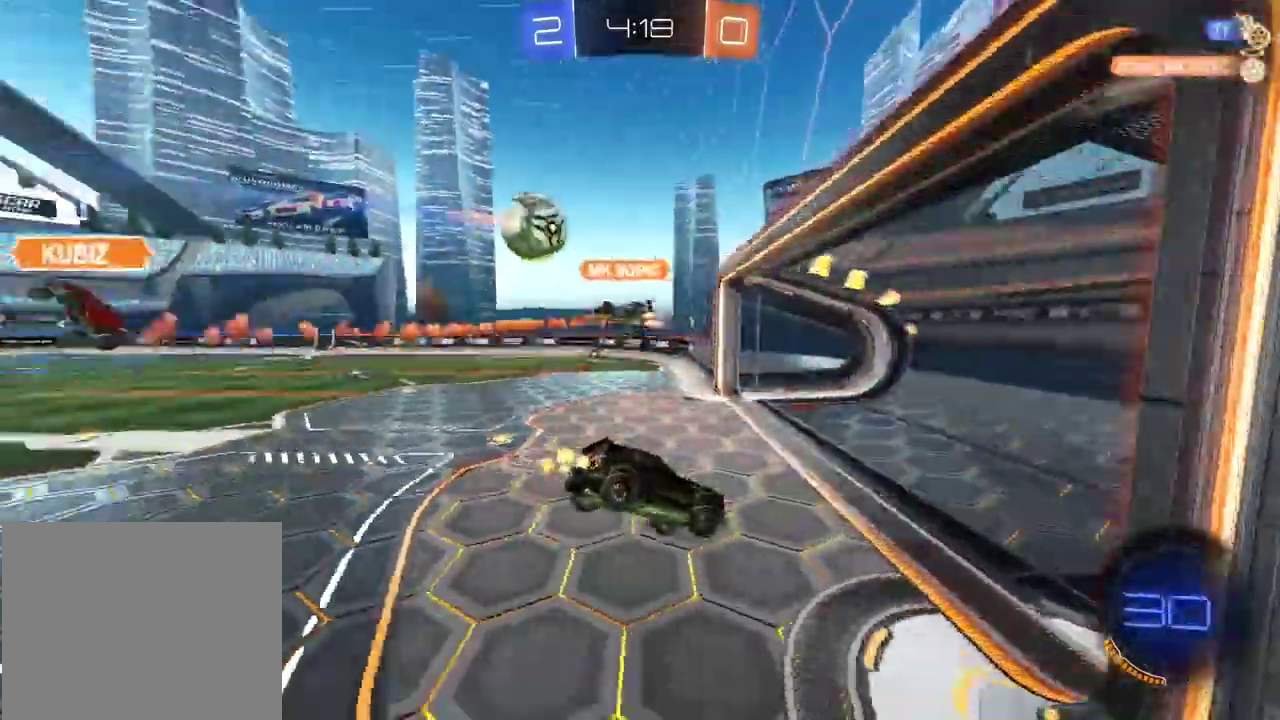
{"buttons": ["R2"], "left_stick": "down-left", "right_stick": "center"}
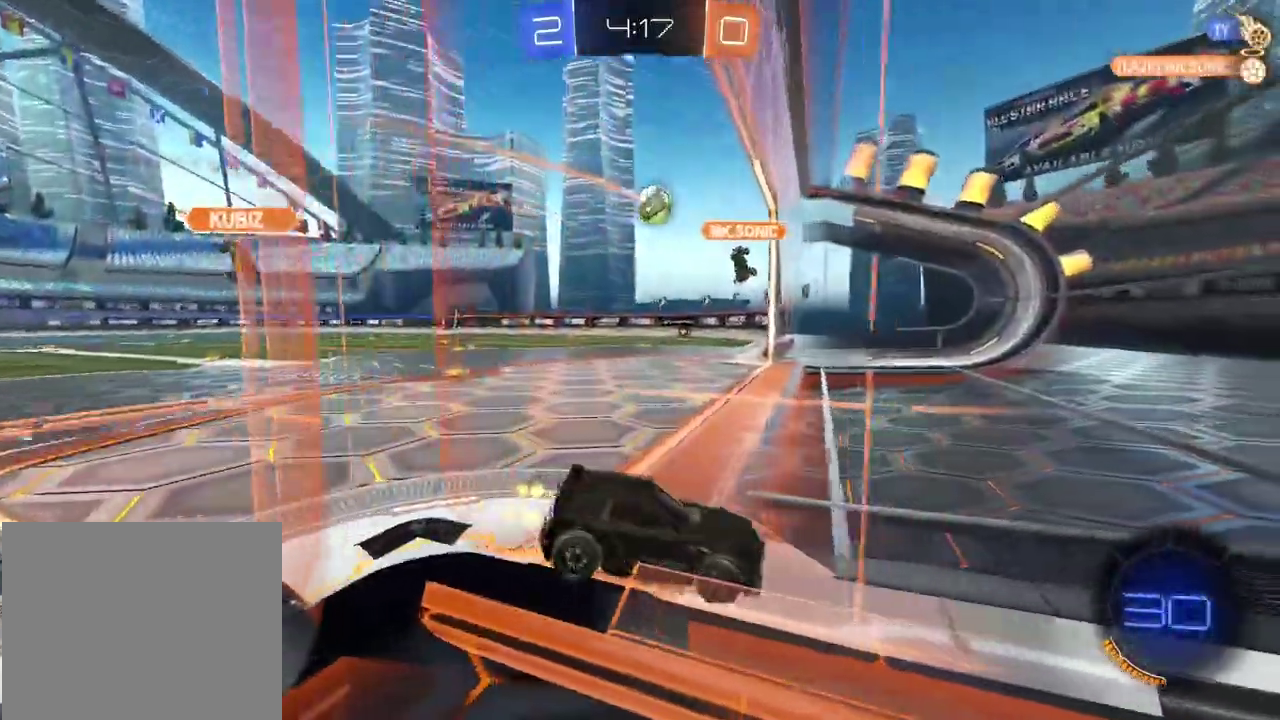
{"buttons": ["R2"], "left_stick": "left", "right_stick": "center"}
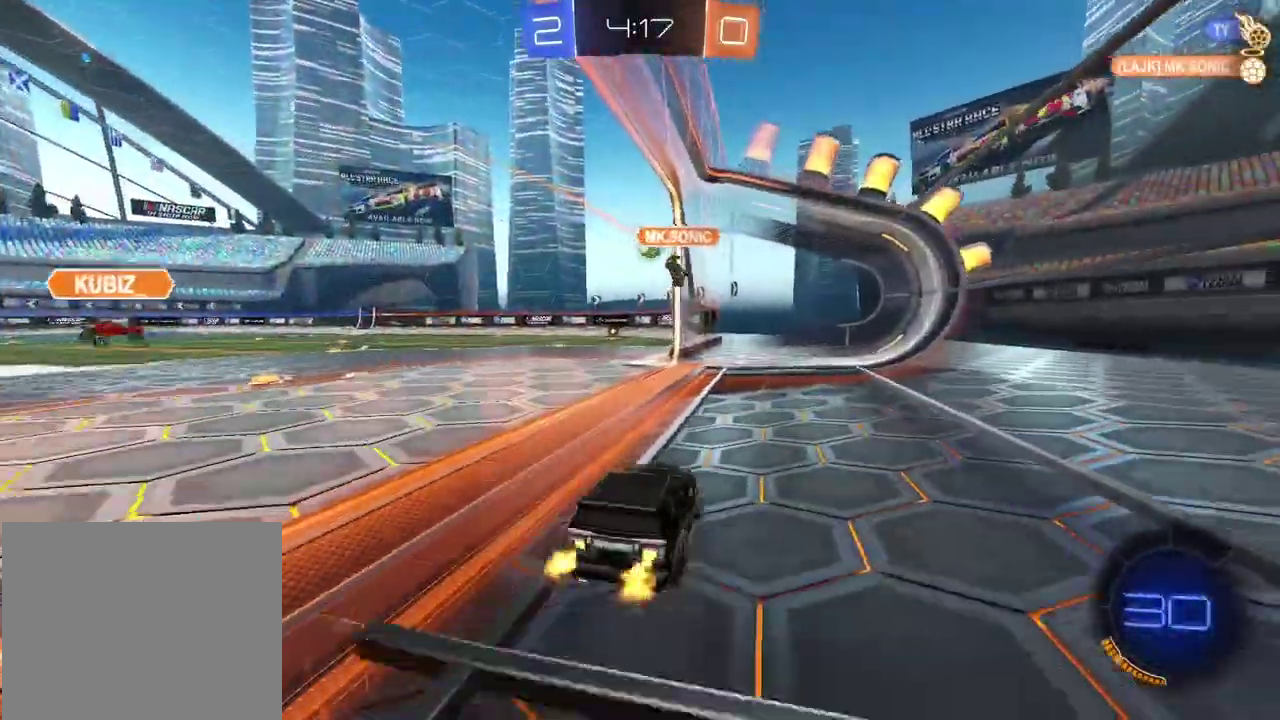
{"buttons": ["CIRCLE", "R2"], "left_stick": "center", "right_stick": "center", "events": [[217, "CIRCLE", "down"], [250, "left_stick", "center"]]}
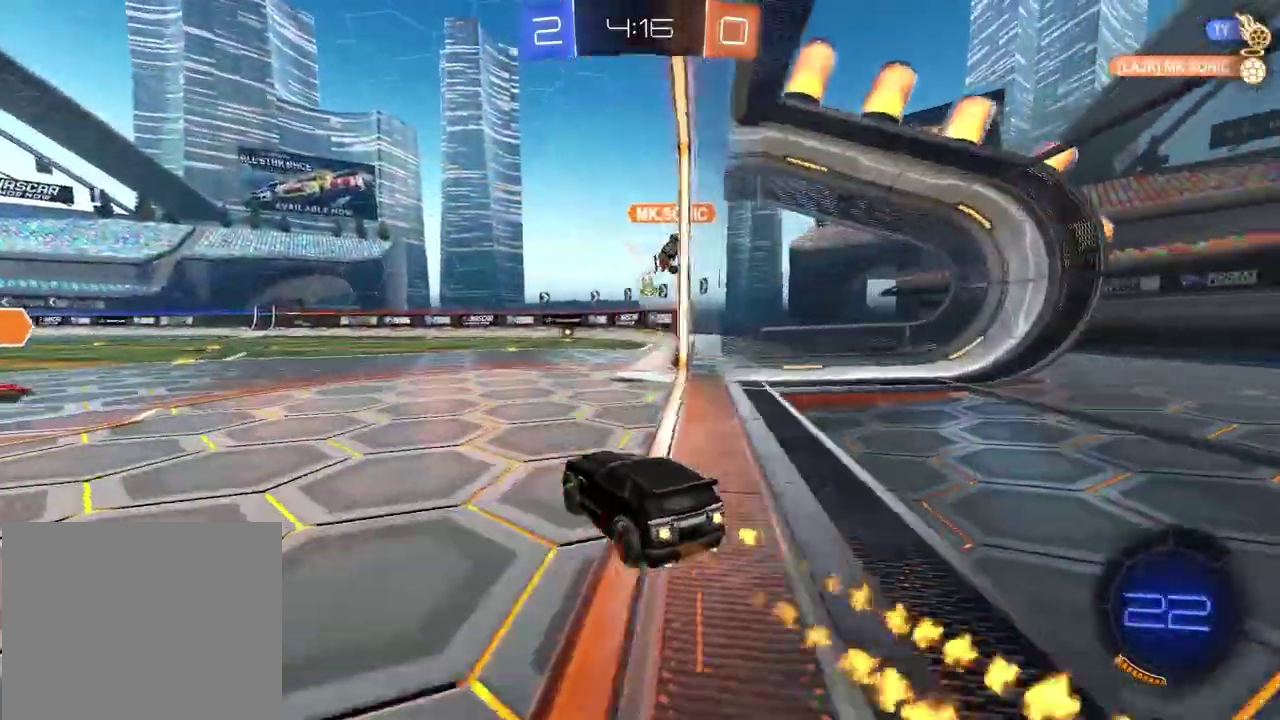
{"buttons": ["R2"], "left_stick": "up", "right_stick": "center", "events": [[33, "left_stick", "up"], [117, "CROSS", "down"], [167, "CROSS", "up"], [300, "CROSS", "down"], [400, "CROSS", "up"], [467, "CIRCLE", "up"]]}
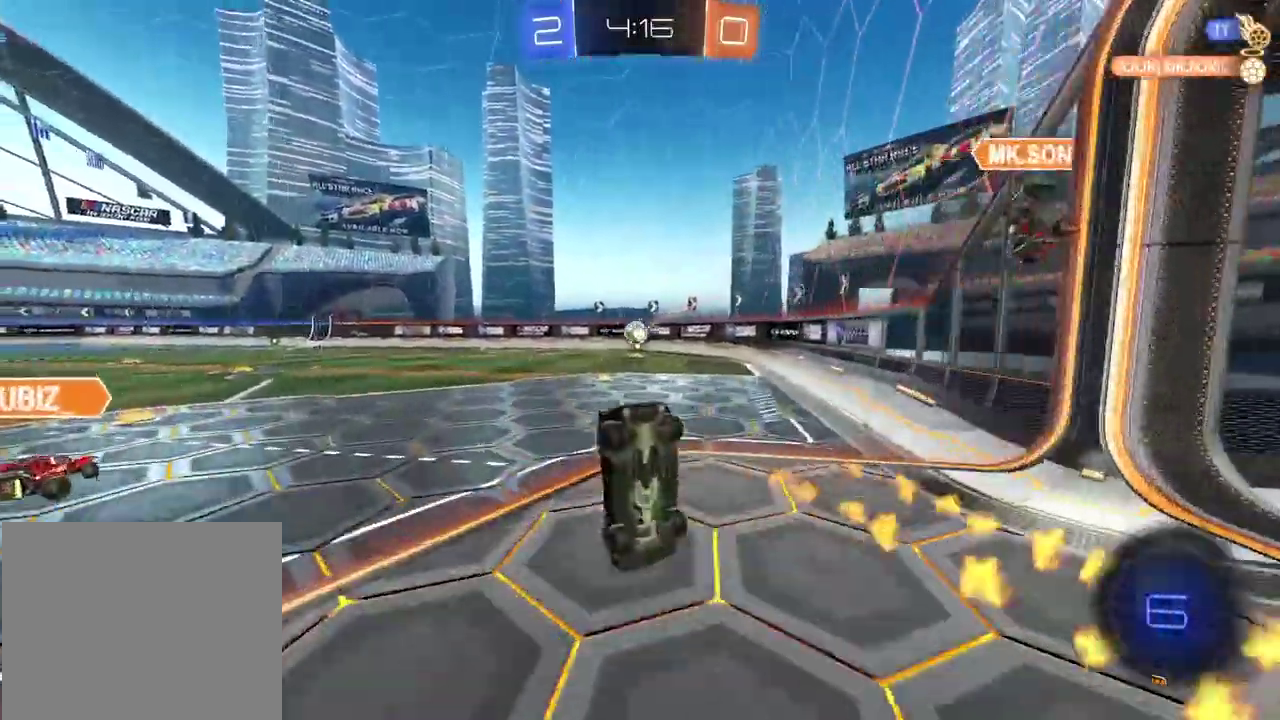
{"buttons": ["R2"], "left_stick": "left", "right_stick": "center", "events": [[33, "left_stick", "center"], [117, "left_stick", "left"]]}
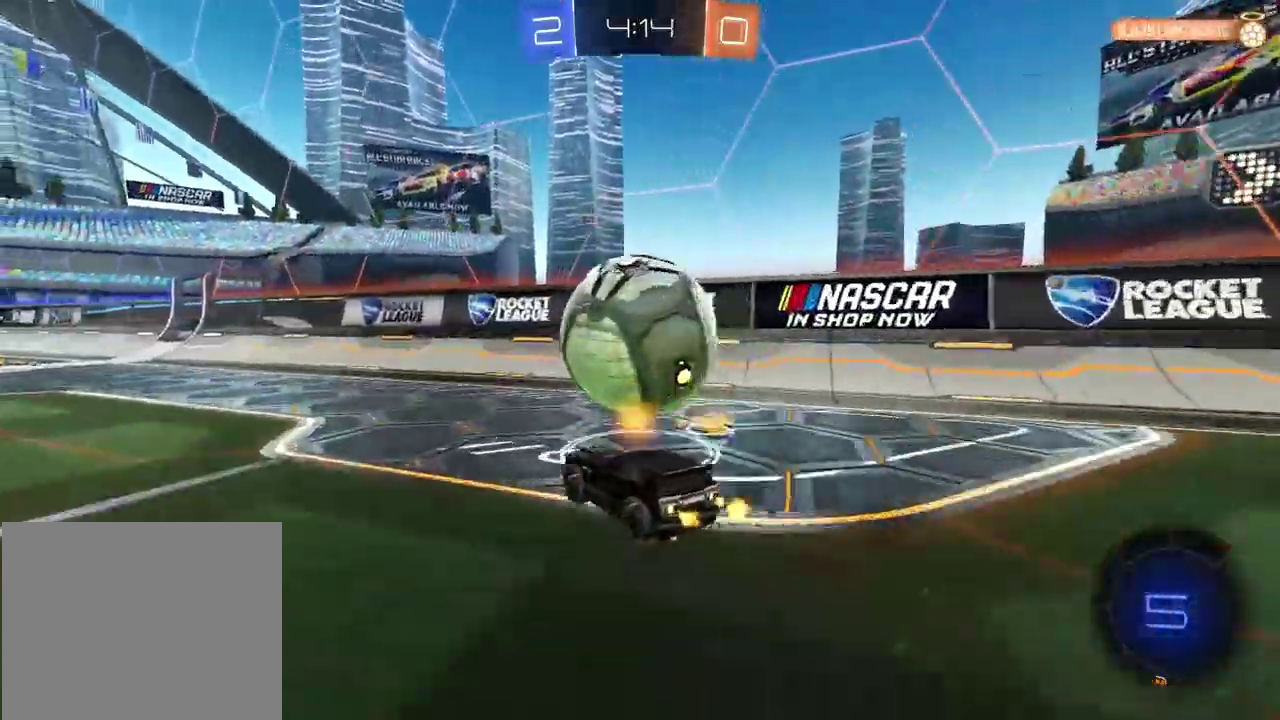
{"buttons": ["R2"], "left_stick": "center", "right_stick": "center", "events": [[17, "CIRCLE", "down"], [33, "left_stick", "center"], [133, "left_stick", "left"], [233, "left_stick", "center"], [300, "CIRCLE", "up"]]}
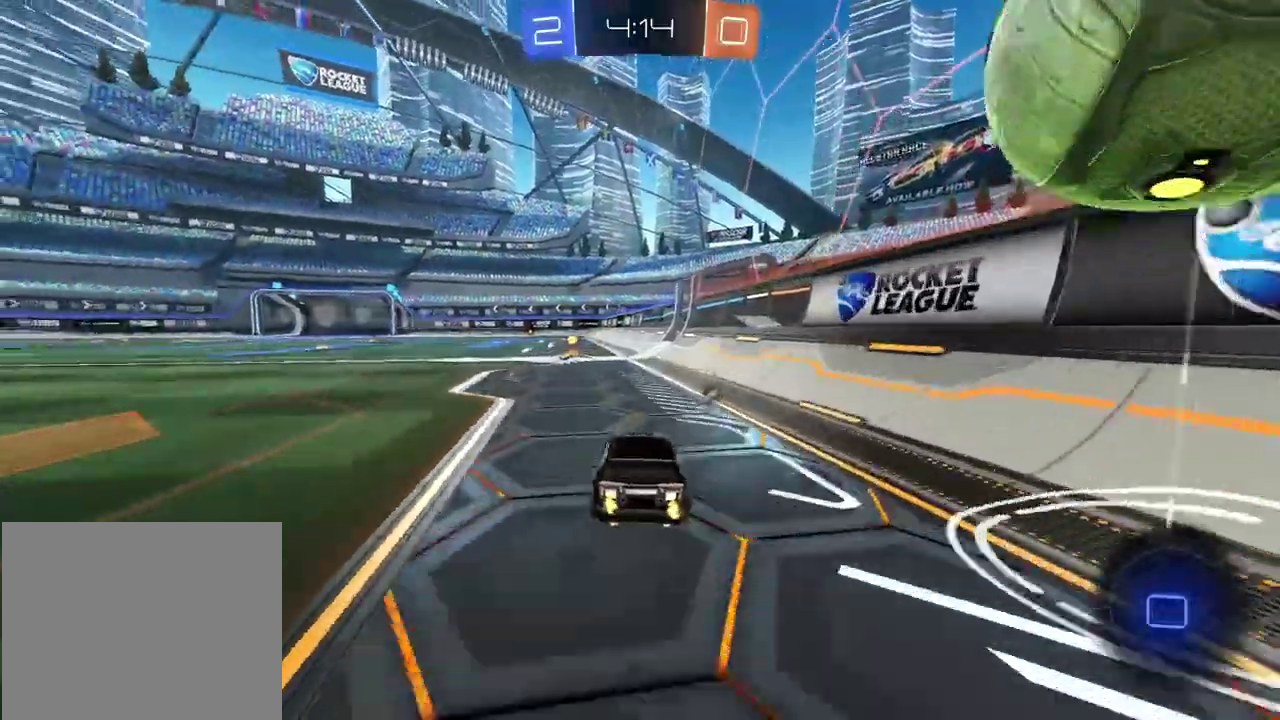
{"buttons": ["R2"], "left_stick": "center", "right_stick": "center", "events": []}